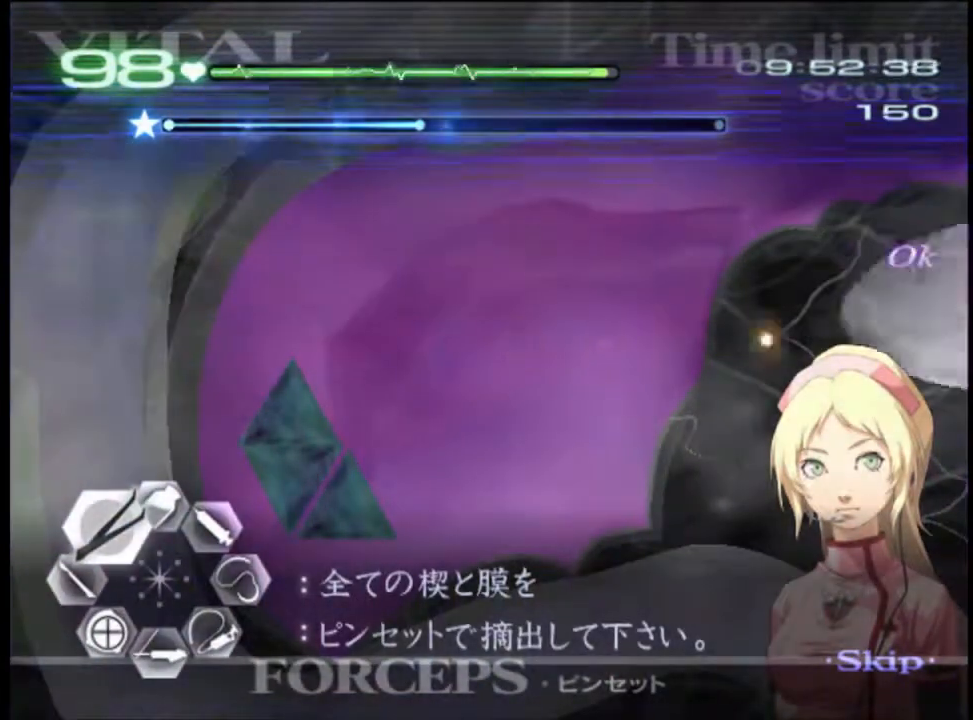
Gameplay with keyboard and mouse; each line is a JSON object with the keys and mouse buttons held at the frame after it. "events" lists presses ("down") and releases ("up") of "a", "alt", "c", "d", "e", "f", "q", "r", "s", "shift", "space", "v", "w", "mouse_left", "mouse_wheel", "mouse_right", "mouse_mb4" and "mouse_mb5" between this image and that frame as [ms after this image, input, new state], when the widget could be followed in between. "mouse_left", "mouse_wheel", "mouse_right", "mouse_mb4", "mouse_mb5" = the "left", "wheel", "right", "mb4", "mb5" buttons of the "mouse" list. No other keys are recorded. "wheel" means that the mouse wheel is clicked or scrolled. Mouse movement is not recorded.
{"keys": ["a", "w"], "mouse": ["left", "right"], "events": [[400, "mouse_left", "down"], [400, "mouse_right", "down"]]}
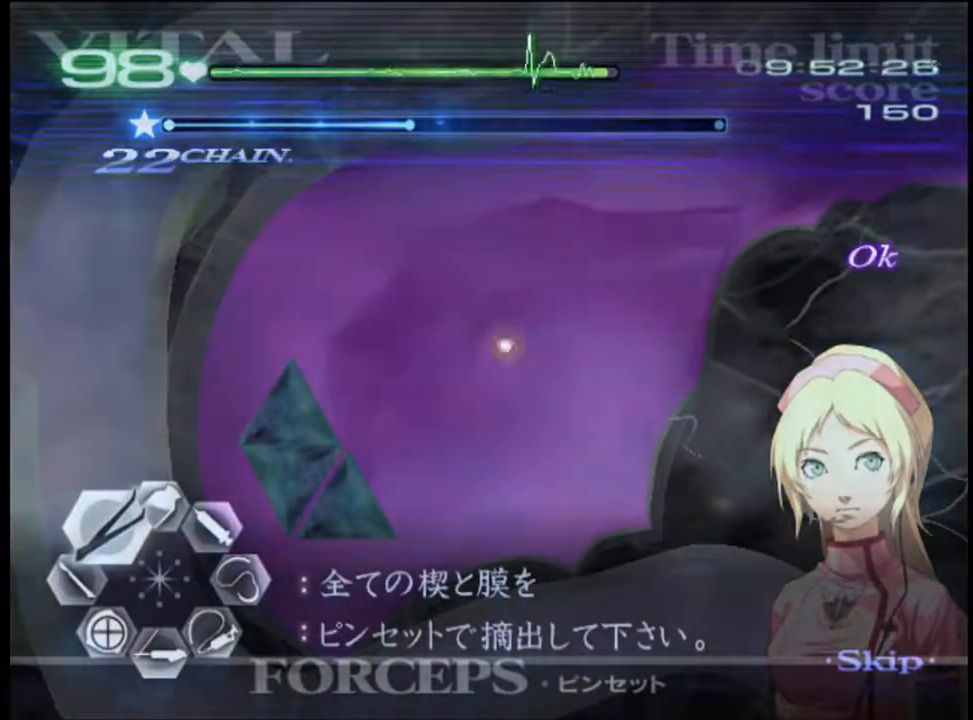
{"keys": ["a", "w"], "mouse": ["left", "right"], "events": [[100, "mouse_left", "up"], [100, "mouse_right", "up"], [500, "mouse_left", "down"], [500, "mouse_right", "down"]]}
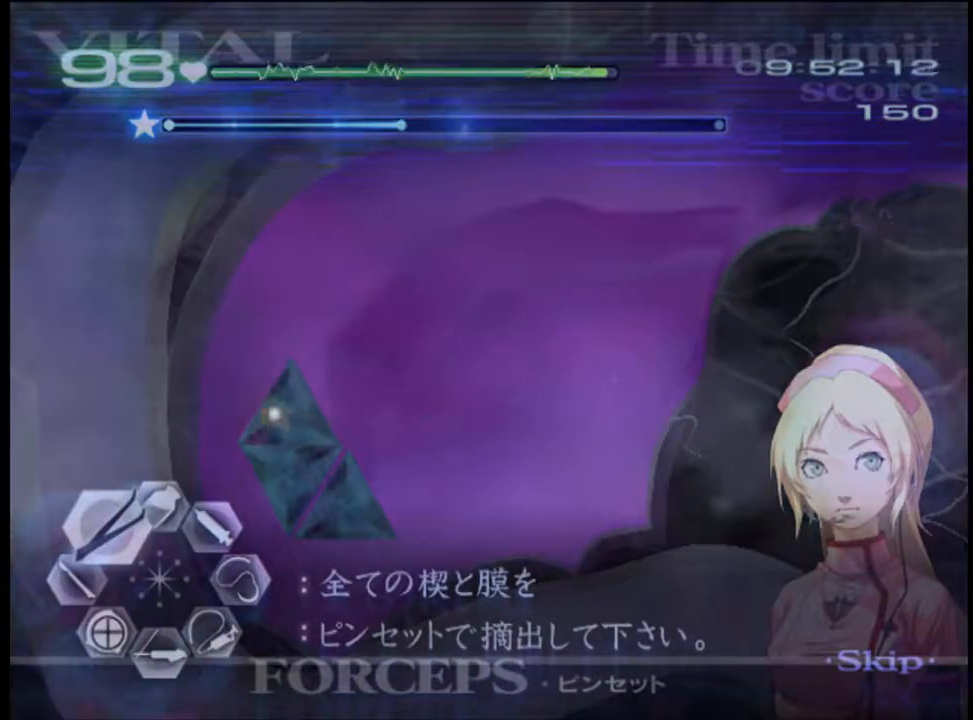
{"keys": ["a", "w"], "mouse": [], "events": [[267, "mouse_left", "up"], [267, "mouse_right", "up"]]}
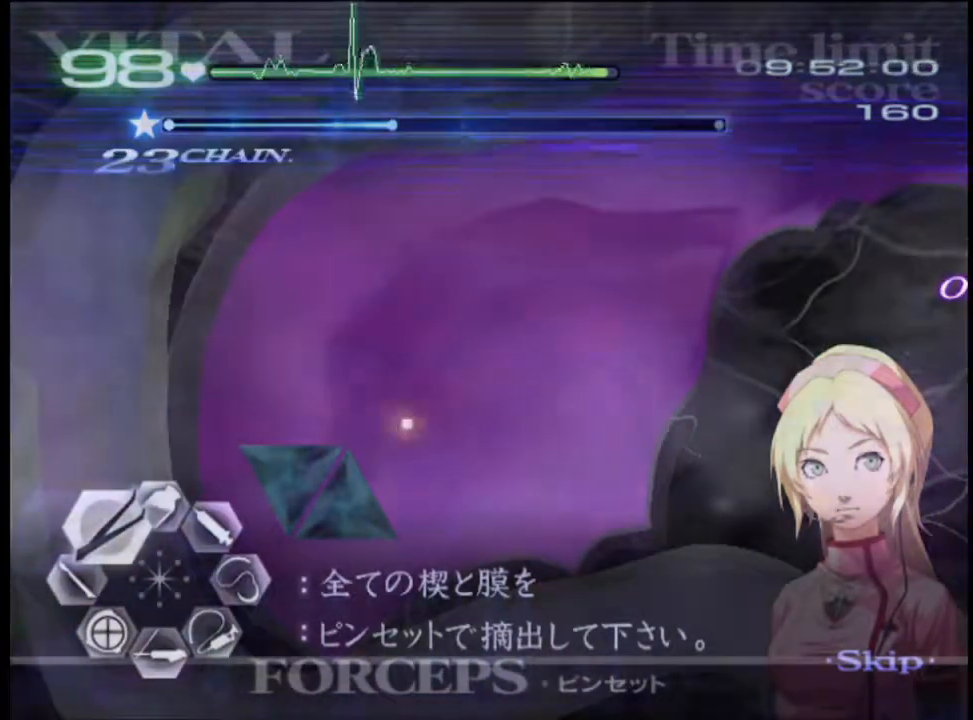
{"keys": ["a", "w"], "mouse": ["left", "right"], "events": [[300, "mouse_left", "down"], [300, "mouse_right", "down"]]}
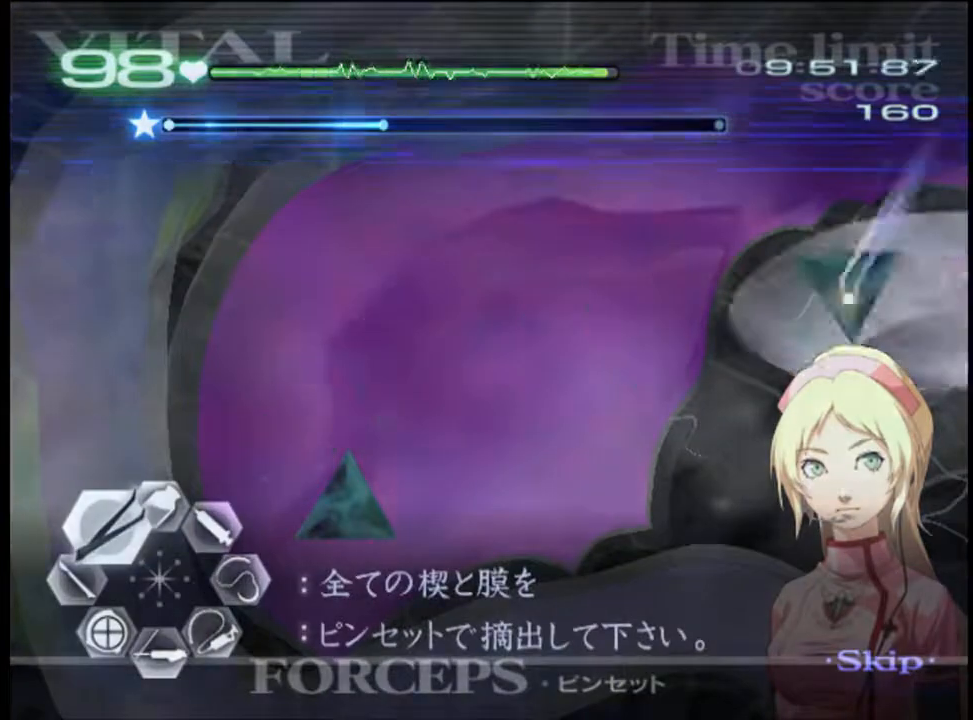
{"keys": ["a", "w"], "mouse": [], "events": [[34, "mouse_left", "up"], [34, "mouse_right", "up"]]}
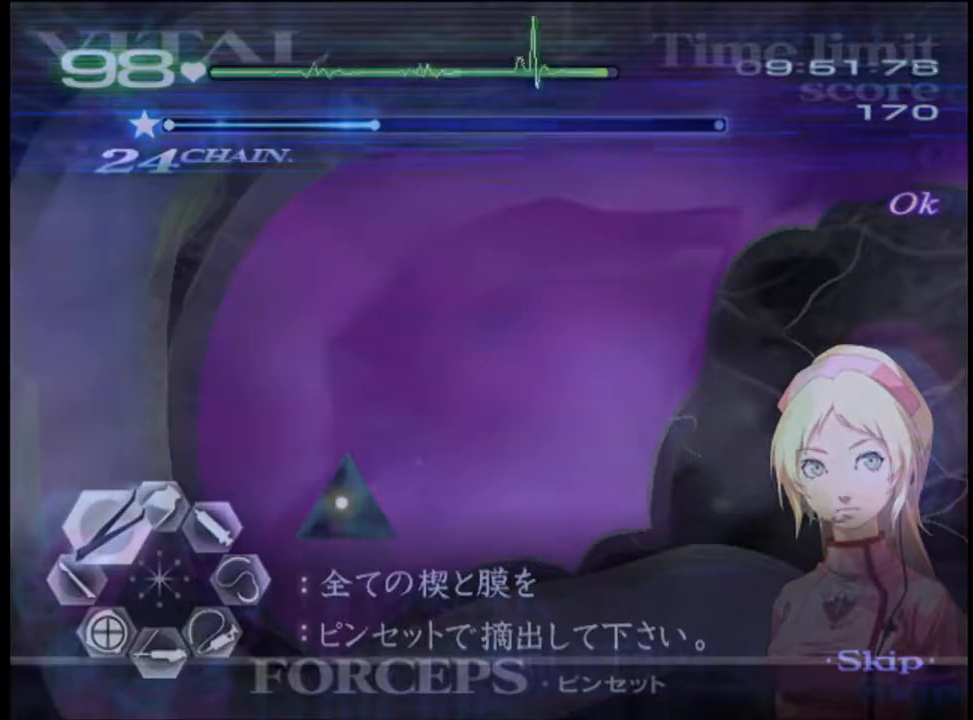
{"keys": ["a", "w"], "mouse": [], "events": [[34, "mouse_left", "down"], [34, "mouse_right", "down"], [300, "mouse_left", "up"], [300, "mouse_right", "up"]]}
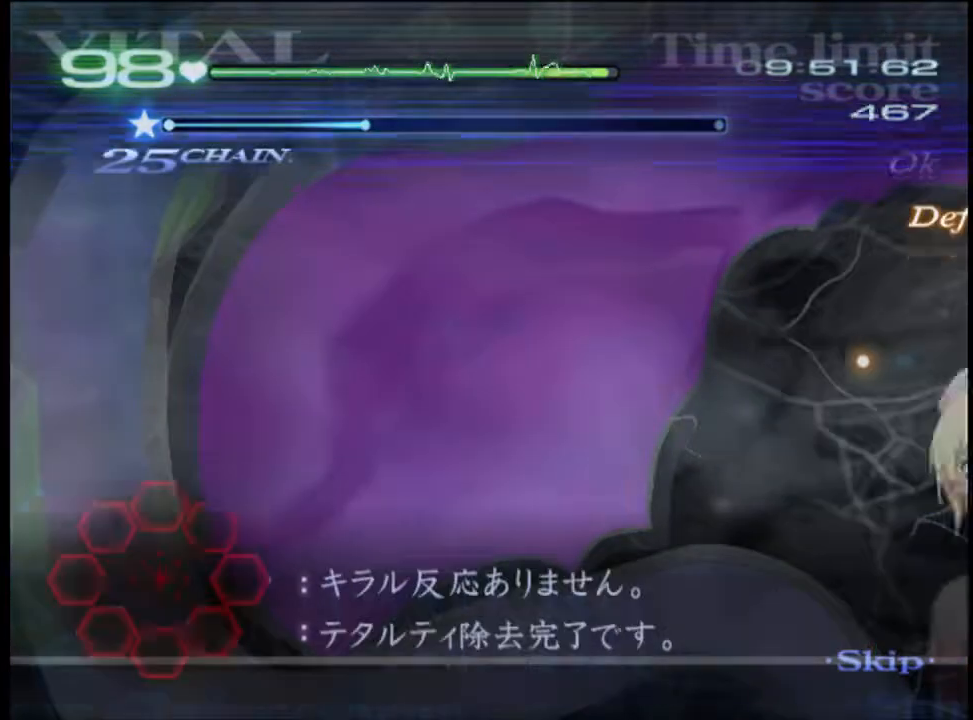
{"keys": [], "mouse": [], "events": [[234, "a", "up"], [267, "w", "up"]]}
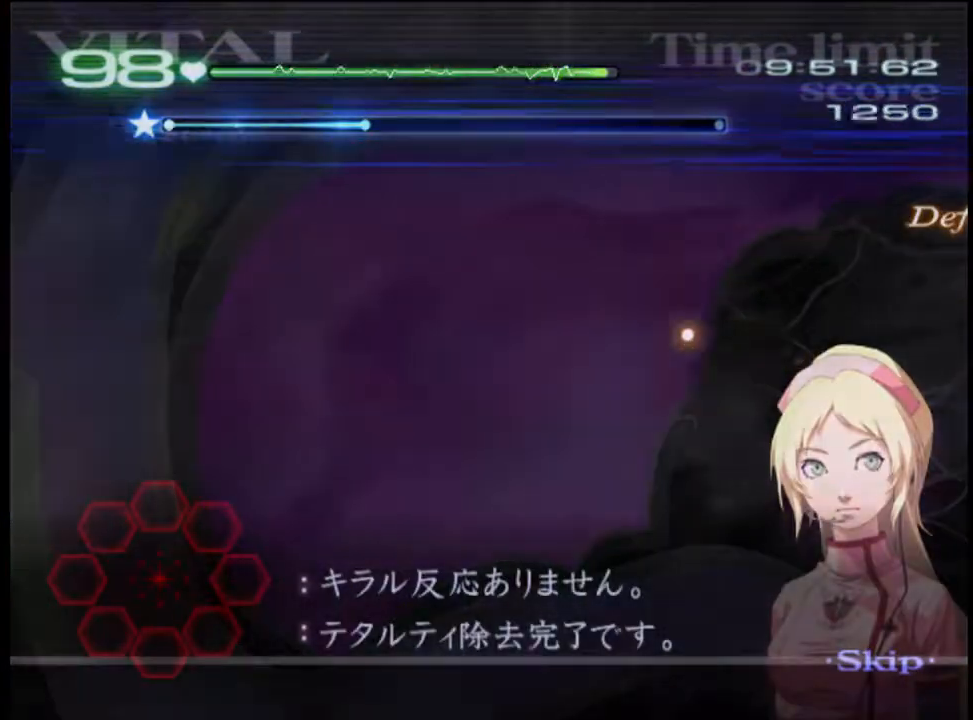
{"keys": ["d"], "mouse": [], "events": [[34, "d", "down"]]}
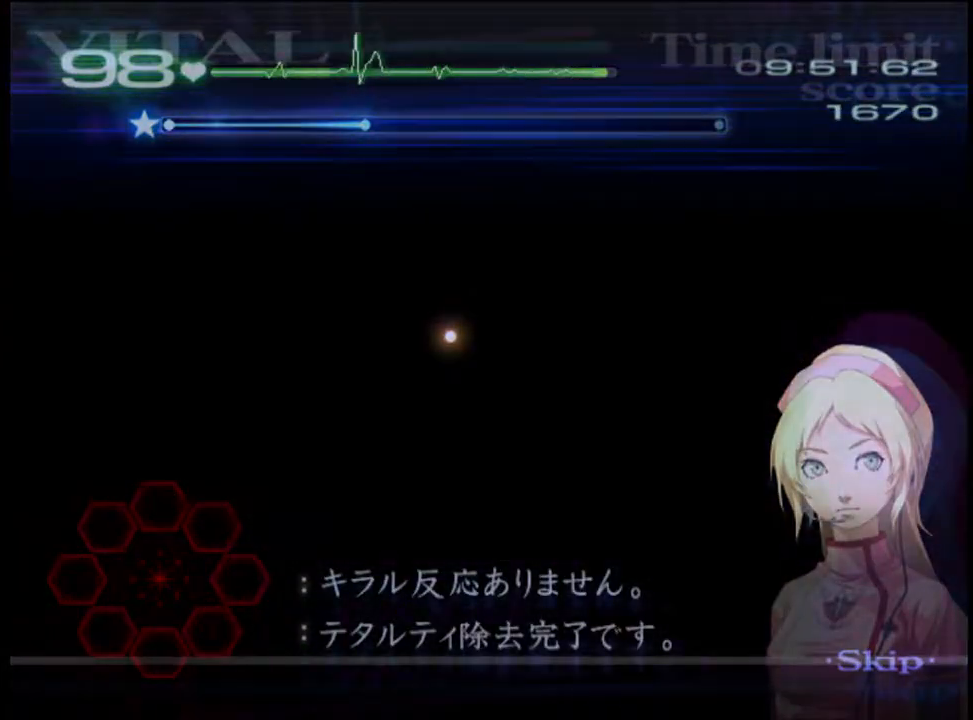
{"keys": ["d"], "mouse": [], "events": []}
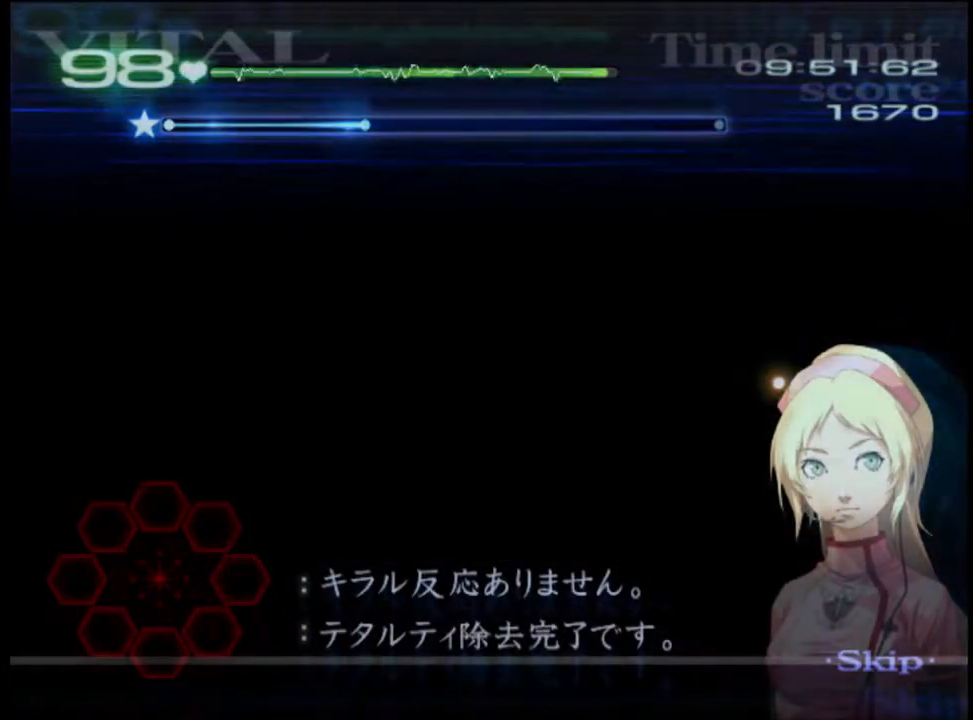
{"keys": ["d"], "mouse": [], "events": []}
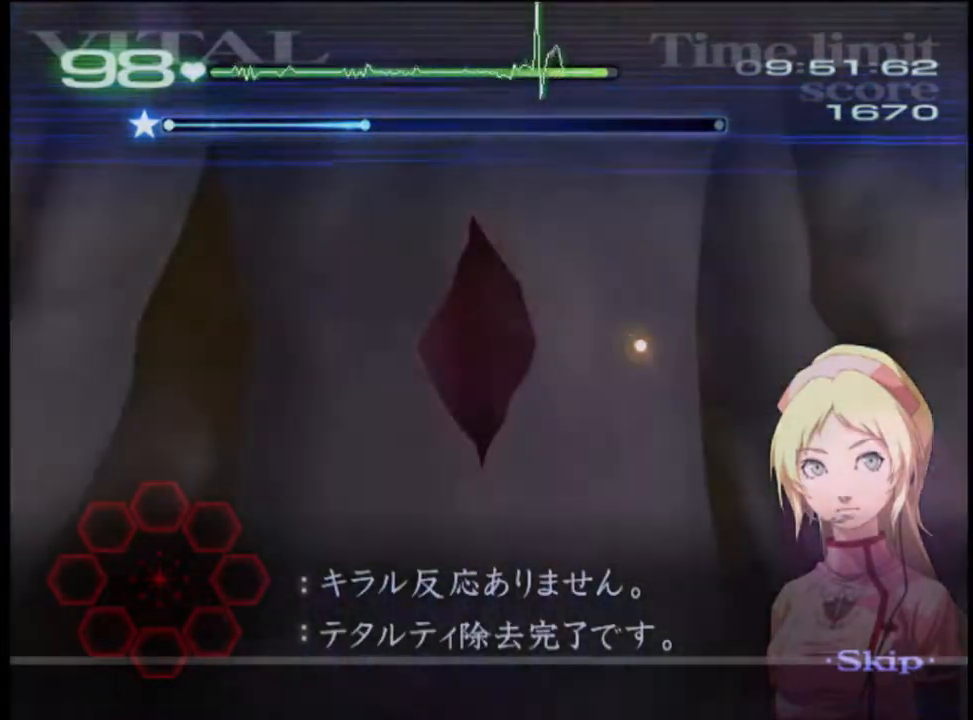
{"keys": ["d"], "mouse": [], "events": []}
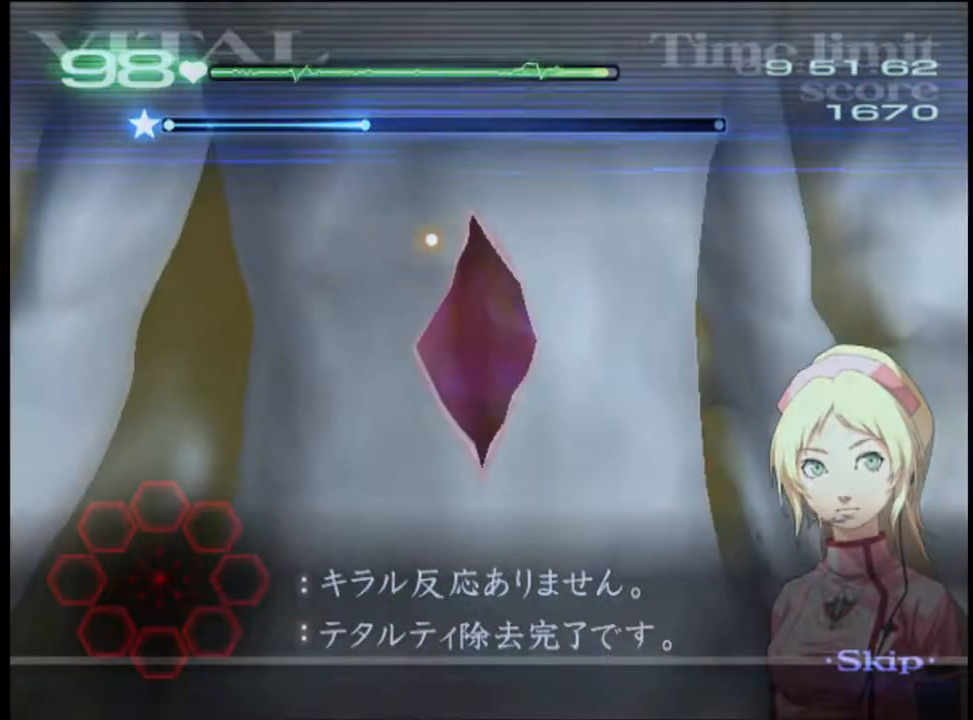
{"keys": ["d"], "mouse": ["left"], "events": [[434, "mouse_left", "down"]]}
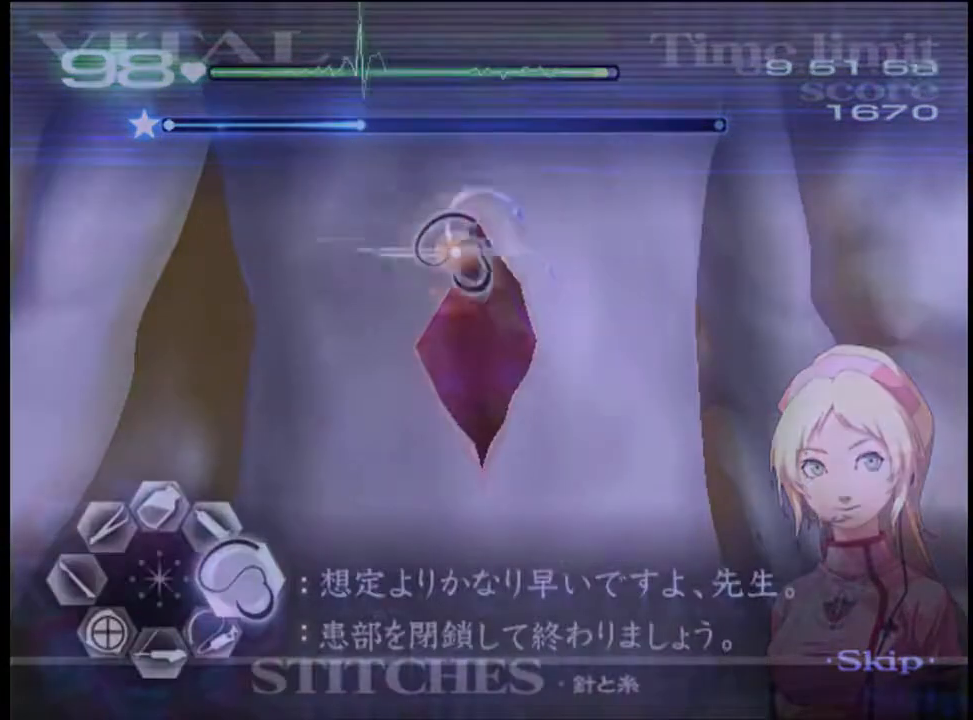
{"keys": ["d"], "mouse": [], "events": [[434, "mouse_left", "up"]]}
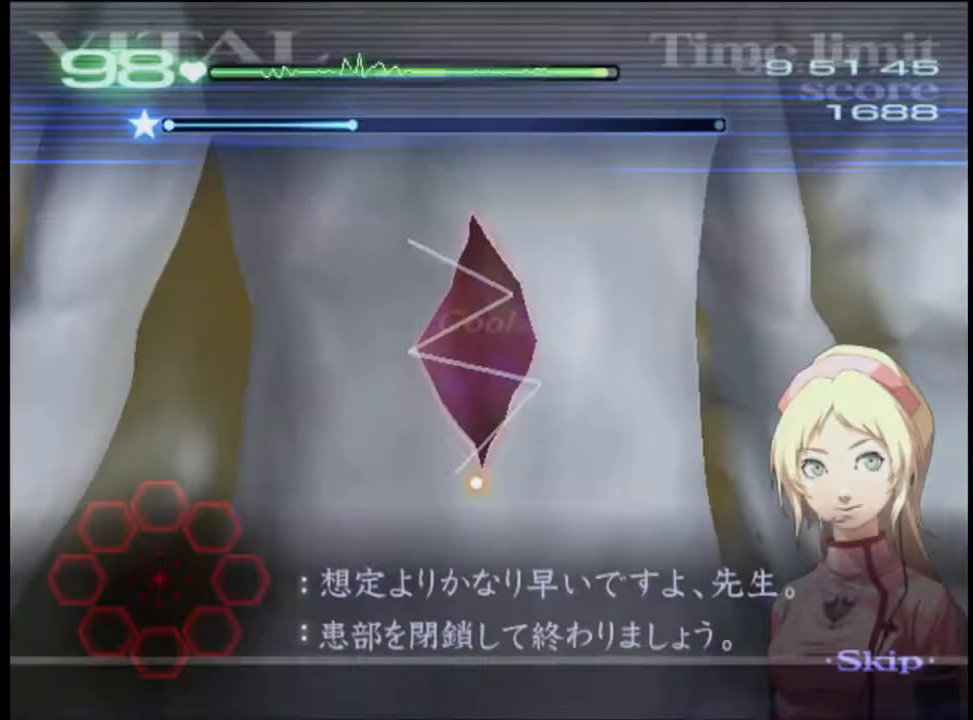
{"keys": [], "mouse": [], "events": [[267, "d", "up"]]}
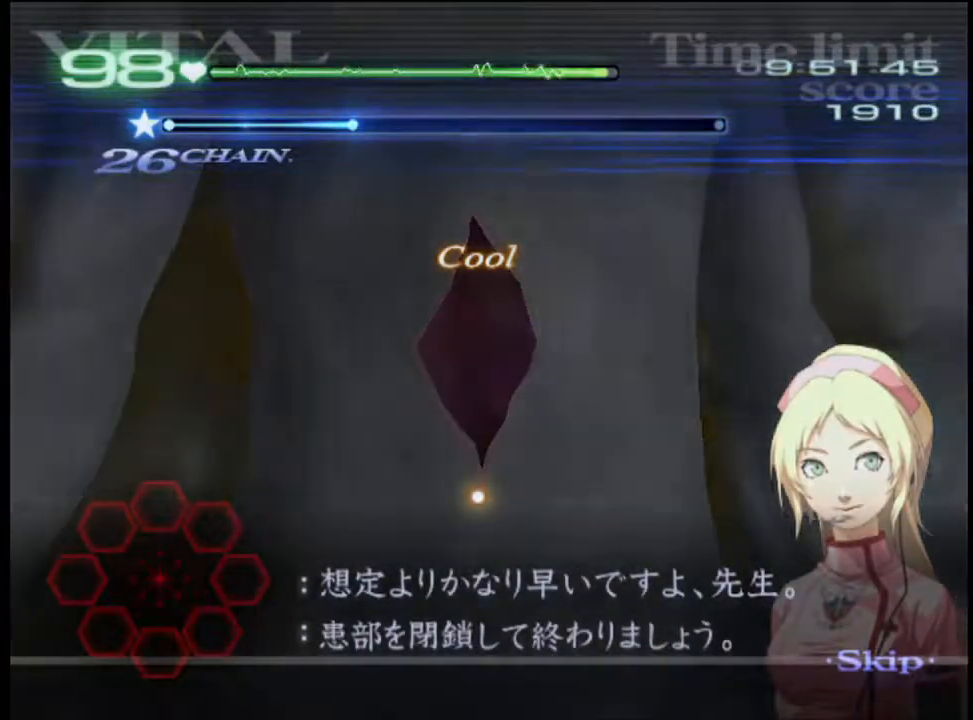
{"keys": [], "mouse": [], "events": []}
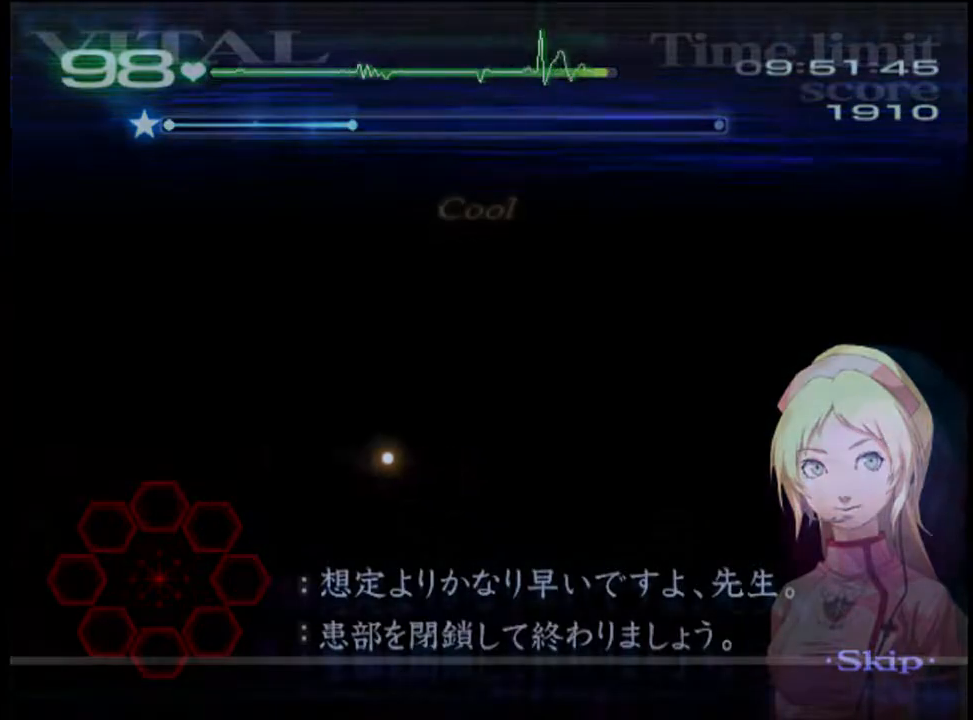
{"keys": [], "mouse": [], "events": []}
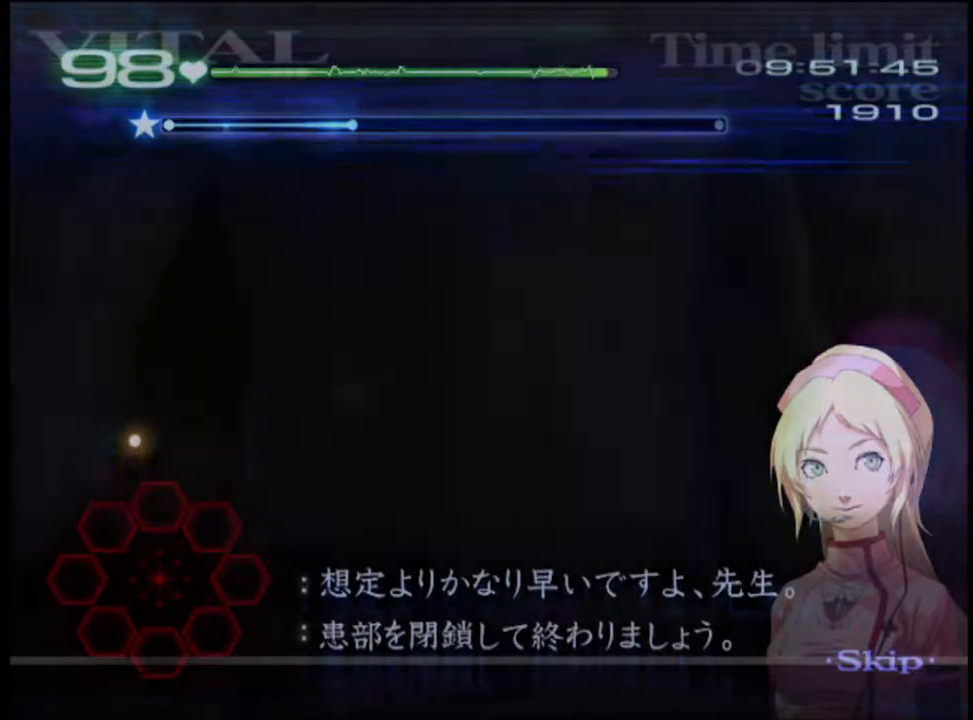
{"keys": [], "mouse": [], "events": []}
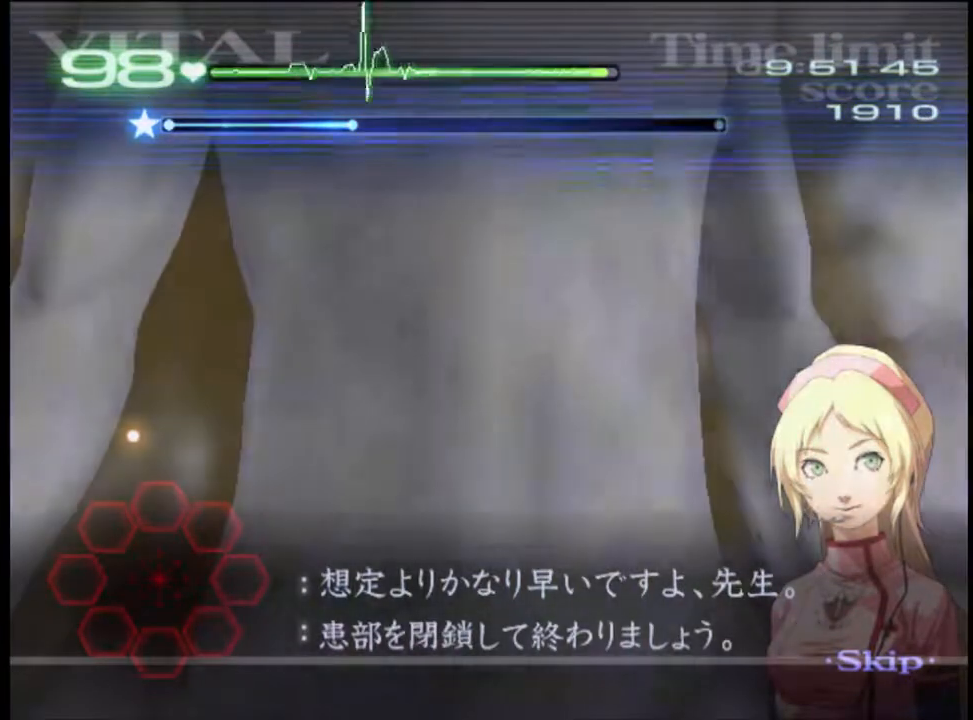
{"keys": [], "mouse": [], "events": []}
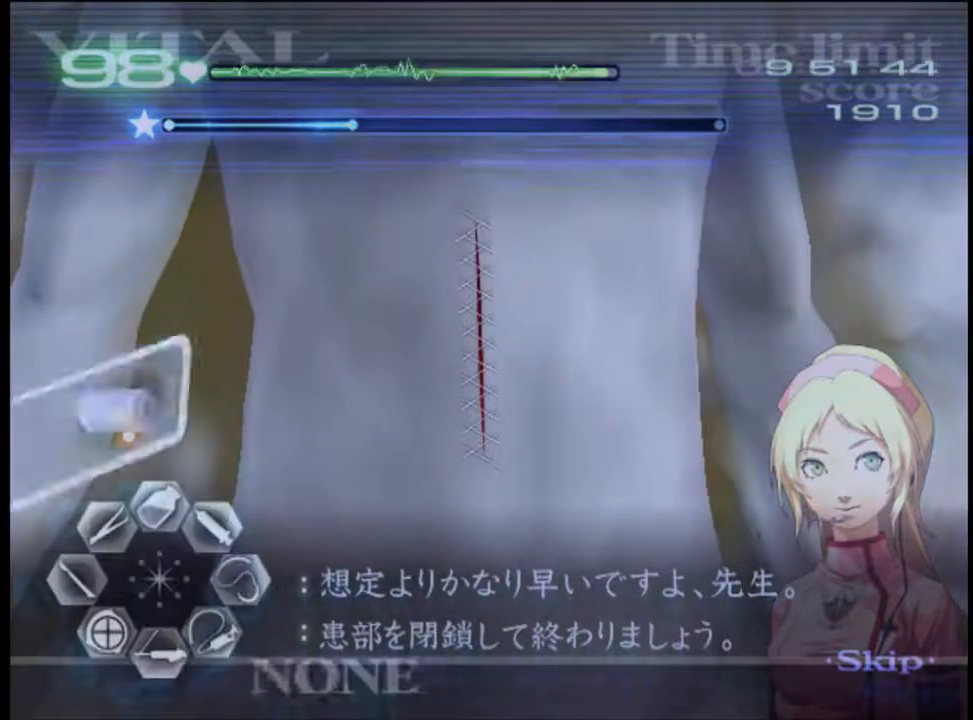
{"keys": [], "mouse": [], "events": [[167, "mouse_left", "down"], [200, "mouse_left", "up"]]}
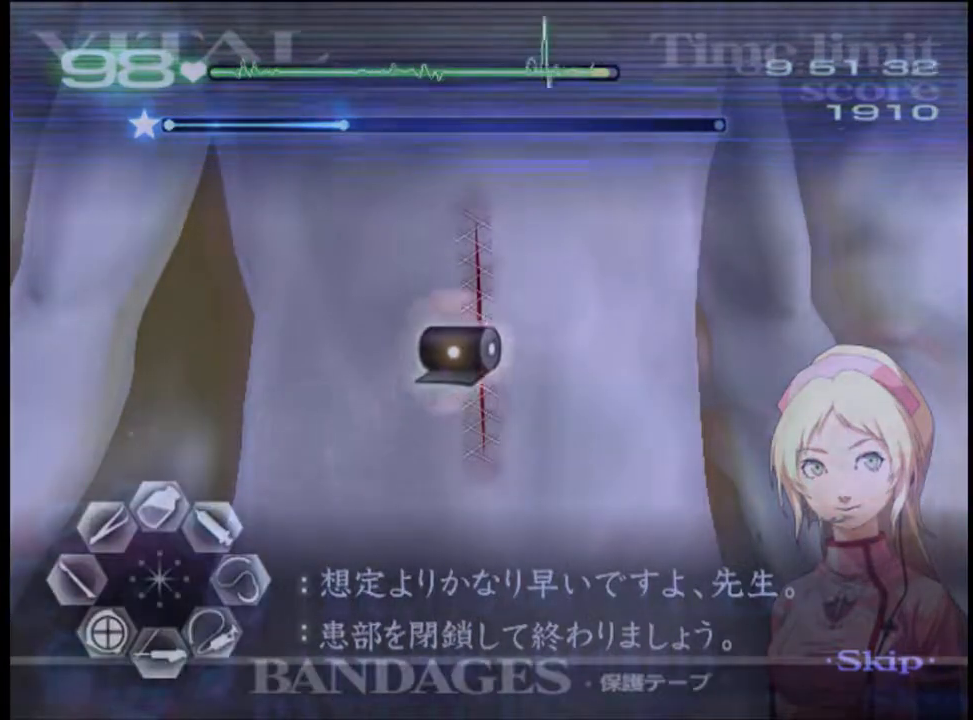
{"keys": [], "mouse": ["left"], "events": [[334, "mouse_left", "down"]]}
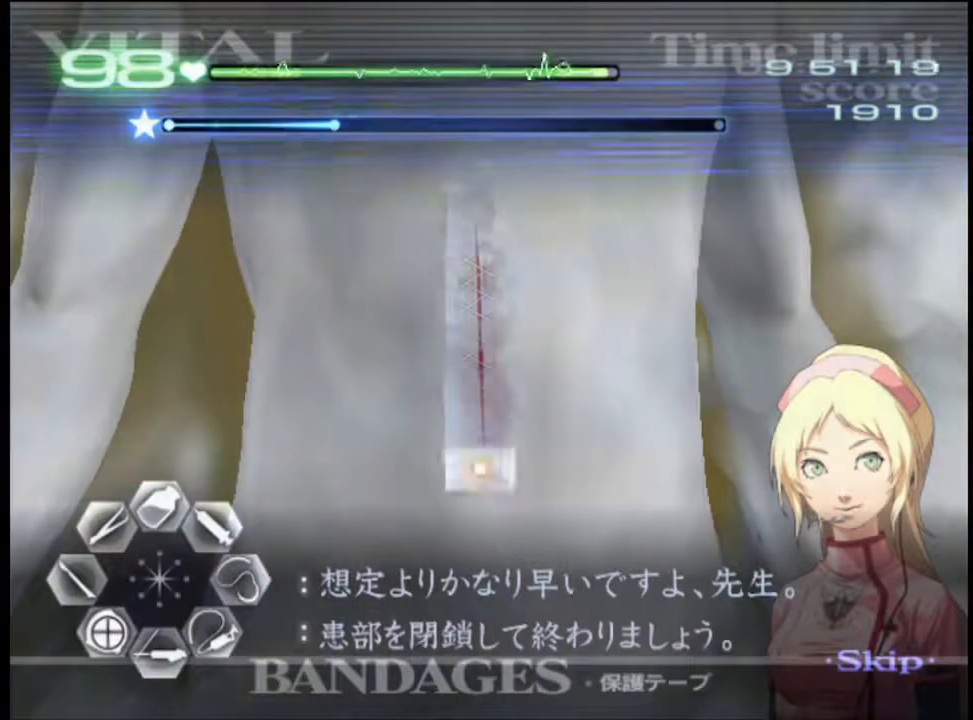
{"keys": ["a"], "mouse": [], "events": [[34, "mouse_left", "up"], [300, "a", "down"]]}
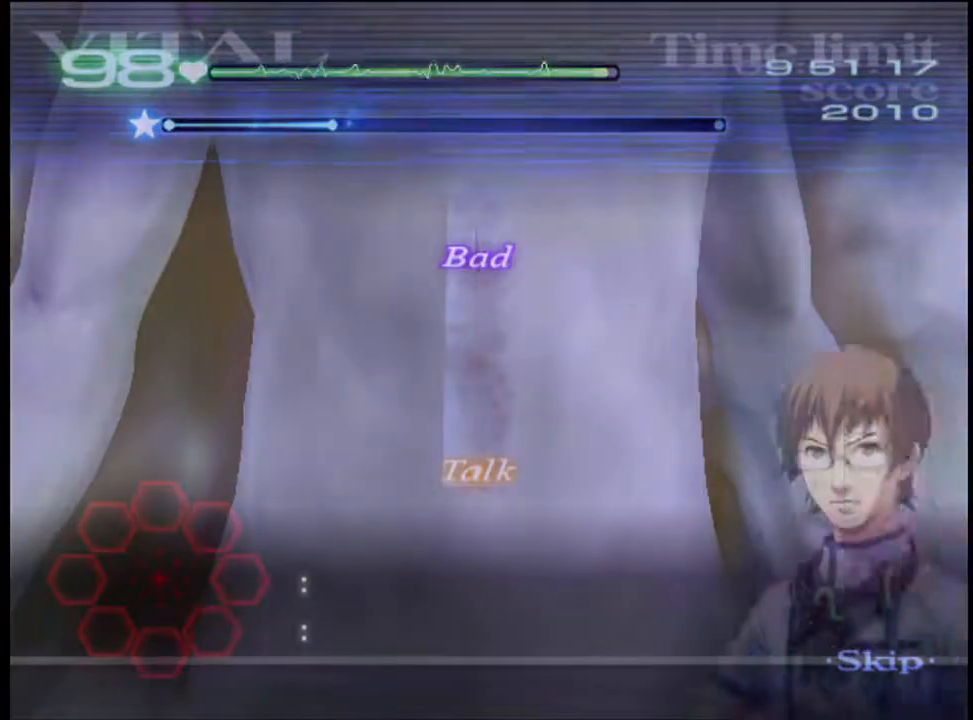
{"keys": ["a"], "mouse": [], "events": []}
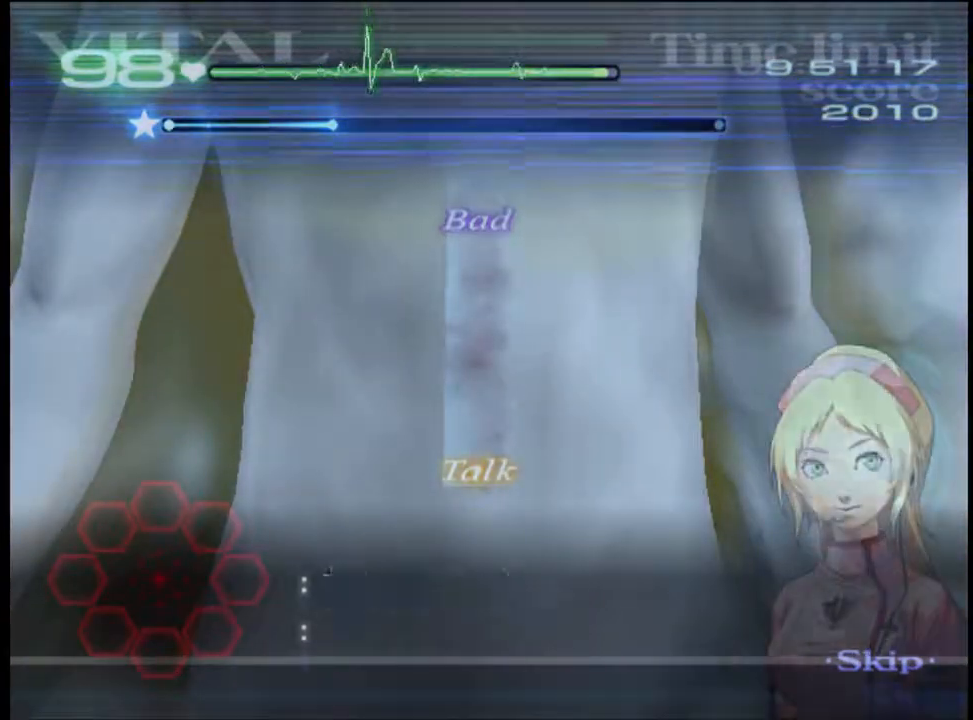
{"keys": ["a"], "mouse": [], "events": []}
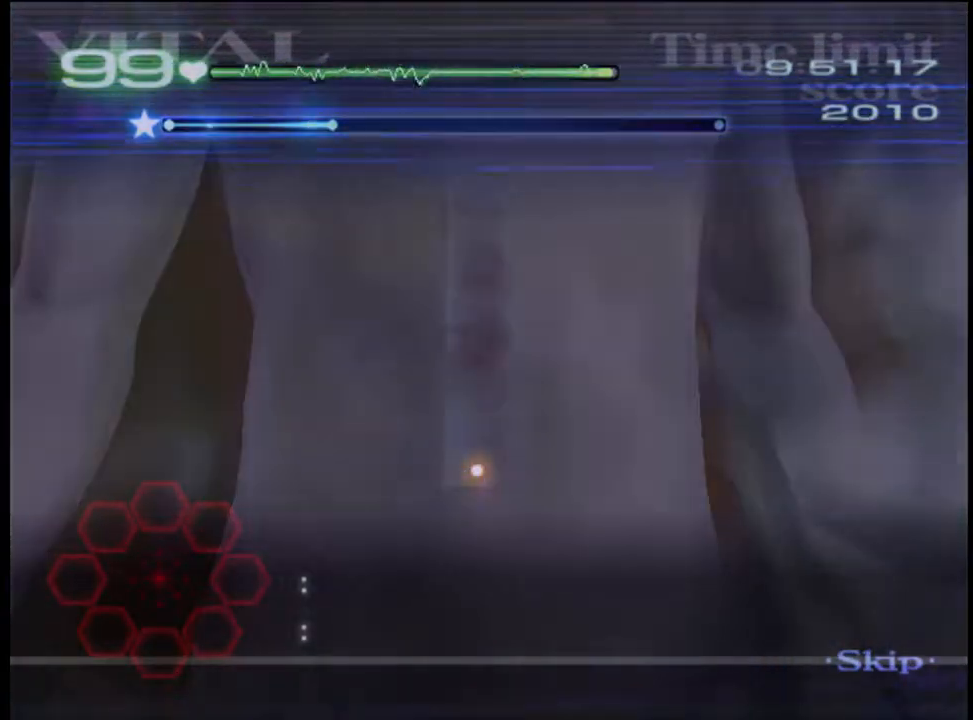
{"keys": ["a"], "mouse": [], "events": []}
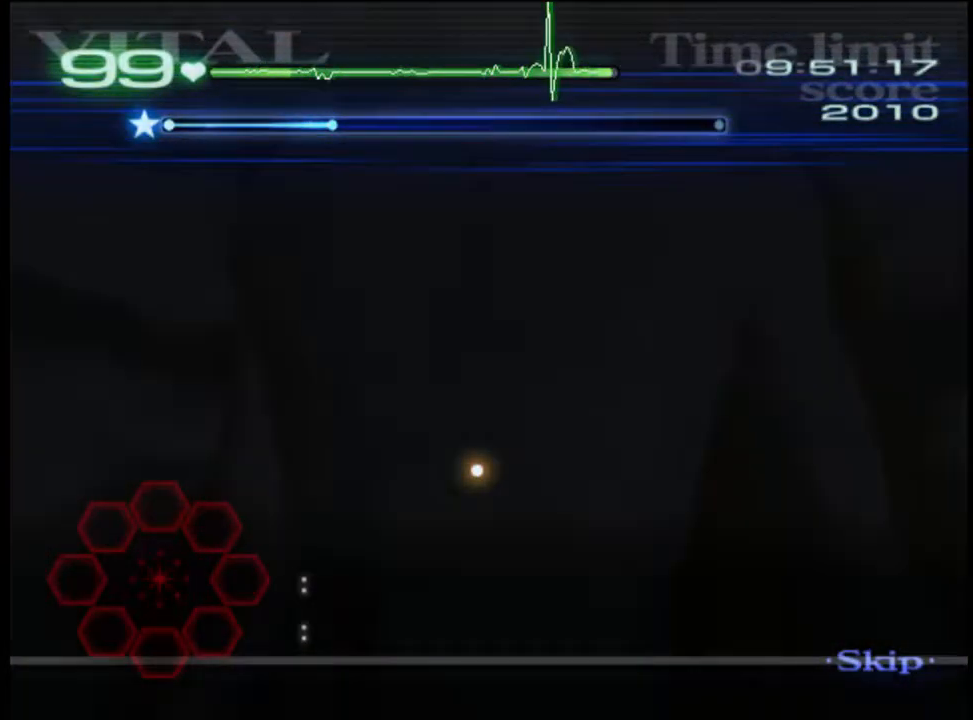
{"keys": ["a"], "mouse": [], "events": []}
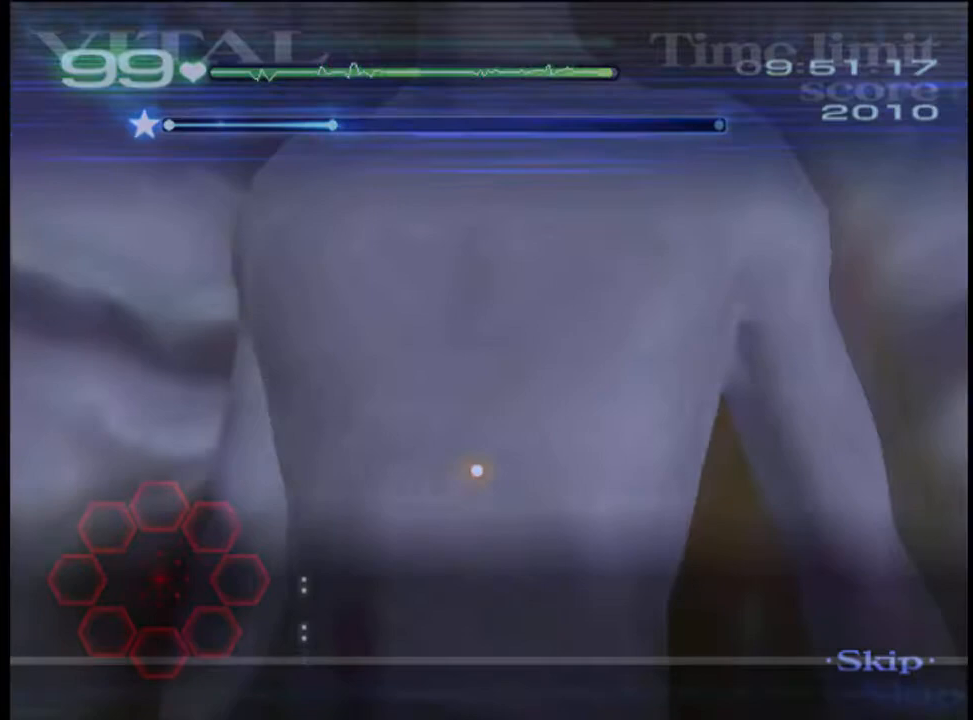
{"keys": ["a"], "mouse": [], "events": []}
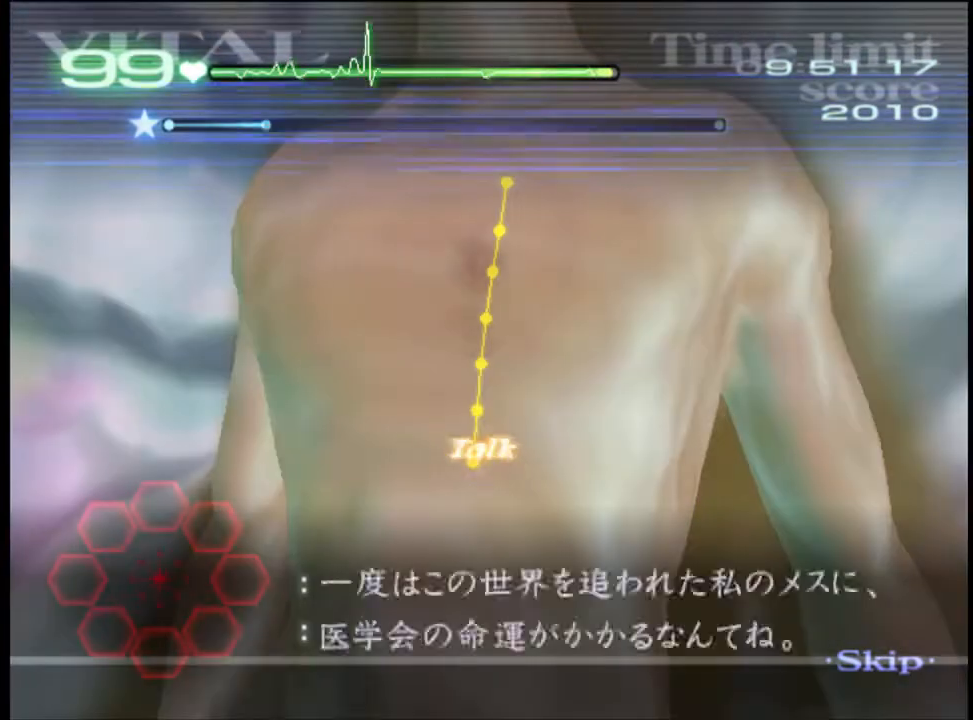
{"keys": ["a"], "mouse": [], "events": []}